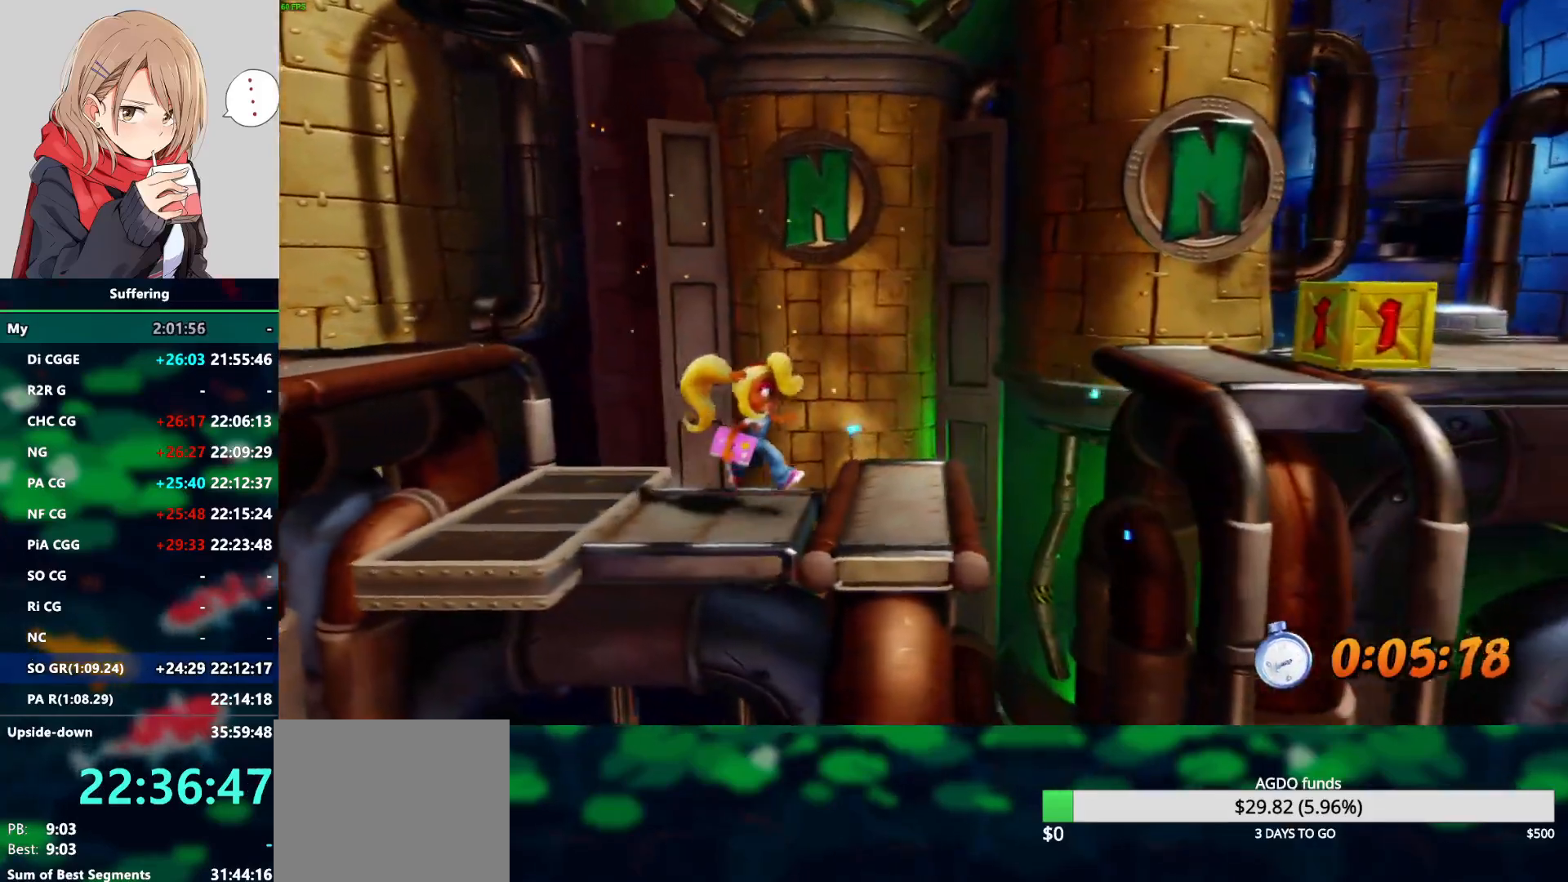
Gameplay with a controller (PlayStation layout); each line is a JSON object with the inputs held at the frame after it. "events" lists button and stick changes between this image and that frame as [ms after this image, input, new state], when the widget could be followed in between.
{"buttons": ["DPAD_RIGHT"], "left_stick": "center", "right_stick": "center", "events": [[133, "R1", "down"], [250, "CROSS", "down"], [450, "R1", "up"], [467, "CROSS", "up"]]}
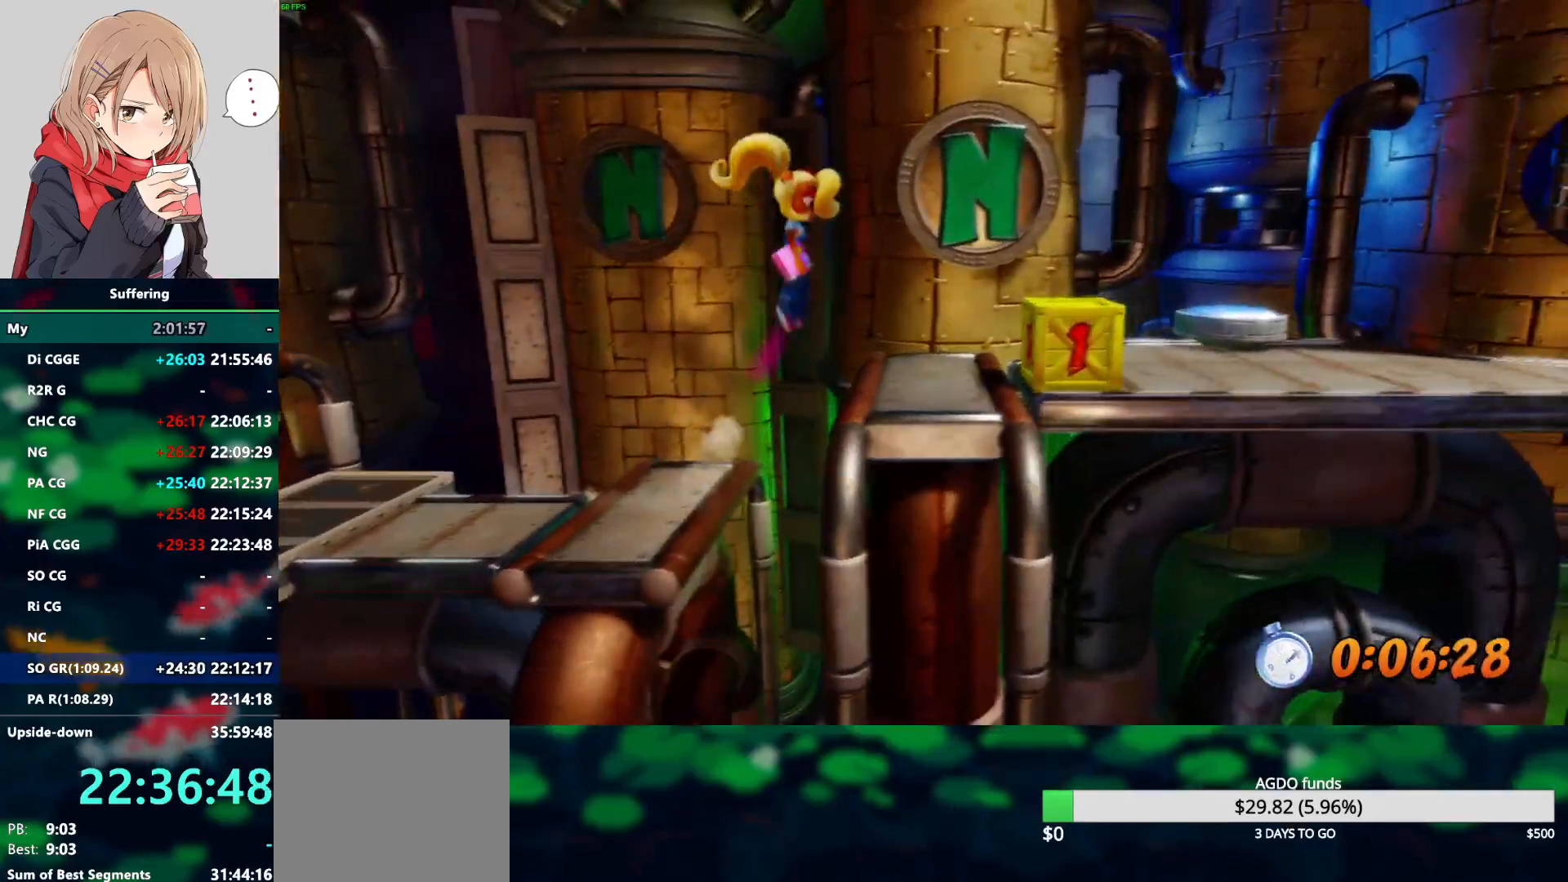
{"buttons": ["DPAD_RIGHT"], "left_stick": "center", "right_stick": "center", "events": [[233, "SQUARE", "down"], [367, "SQUARE", "up"]]}
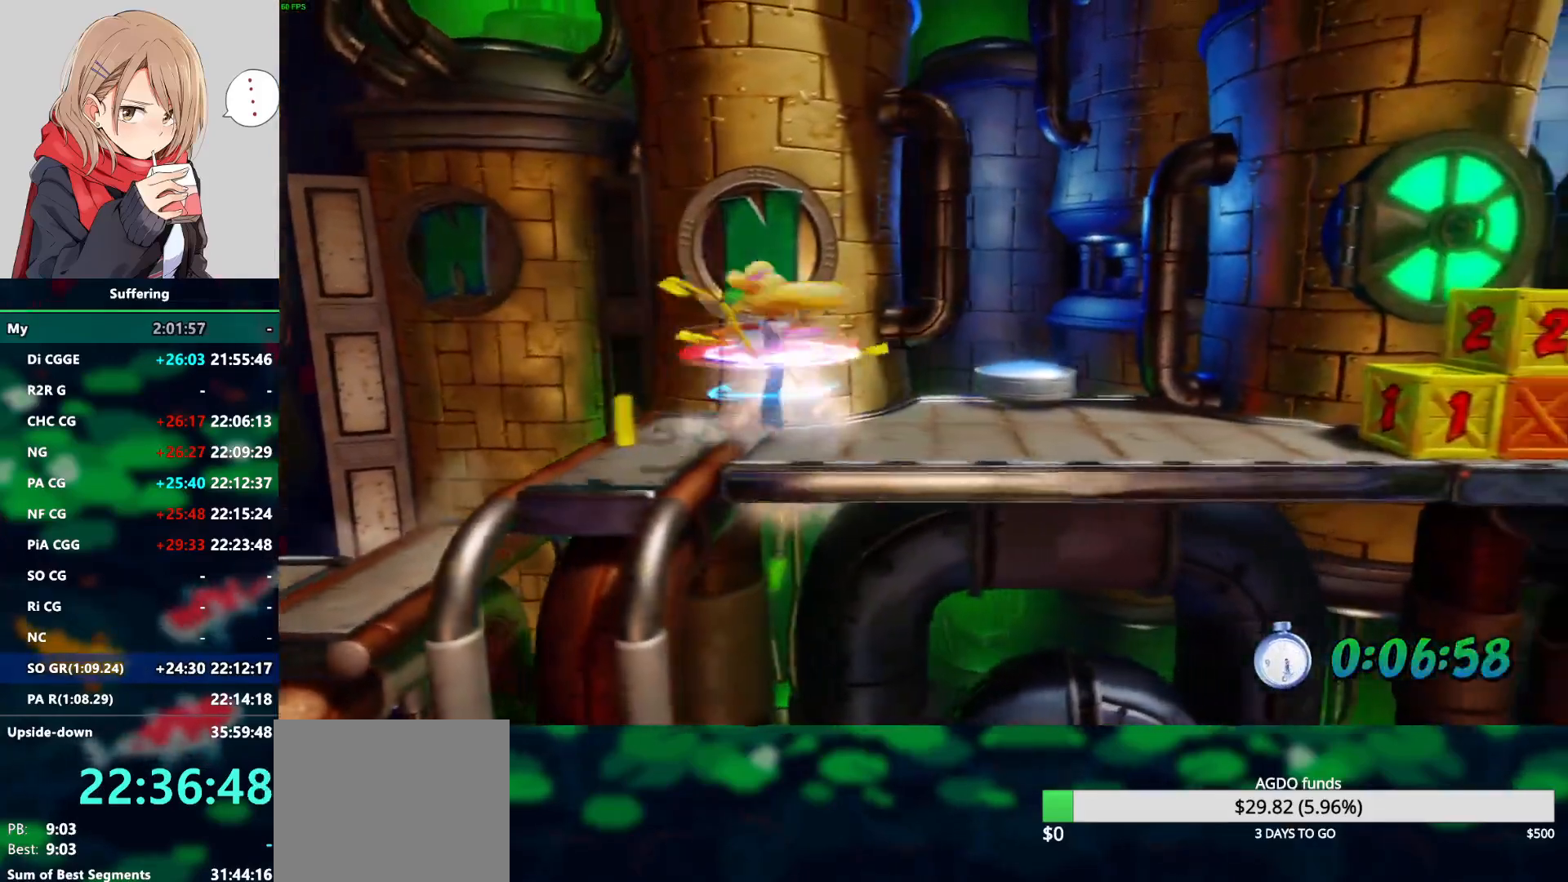
{"buttons": ["DPAD_RIGHT"], "left_stick": "center", "right_stick": "center", "events": [[33, "CROSS", "down"], [133, "CROSS", "up"]]}
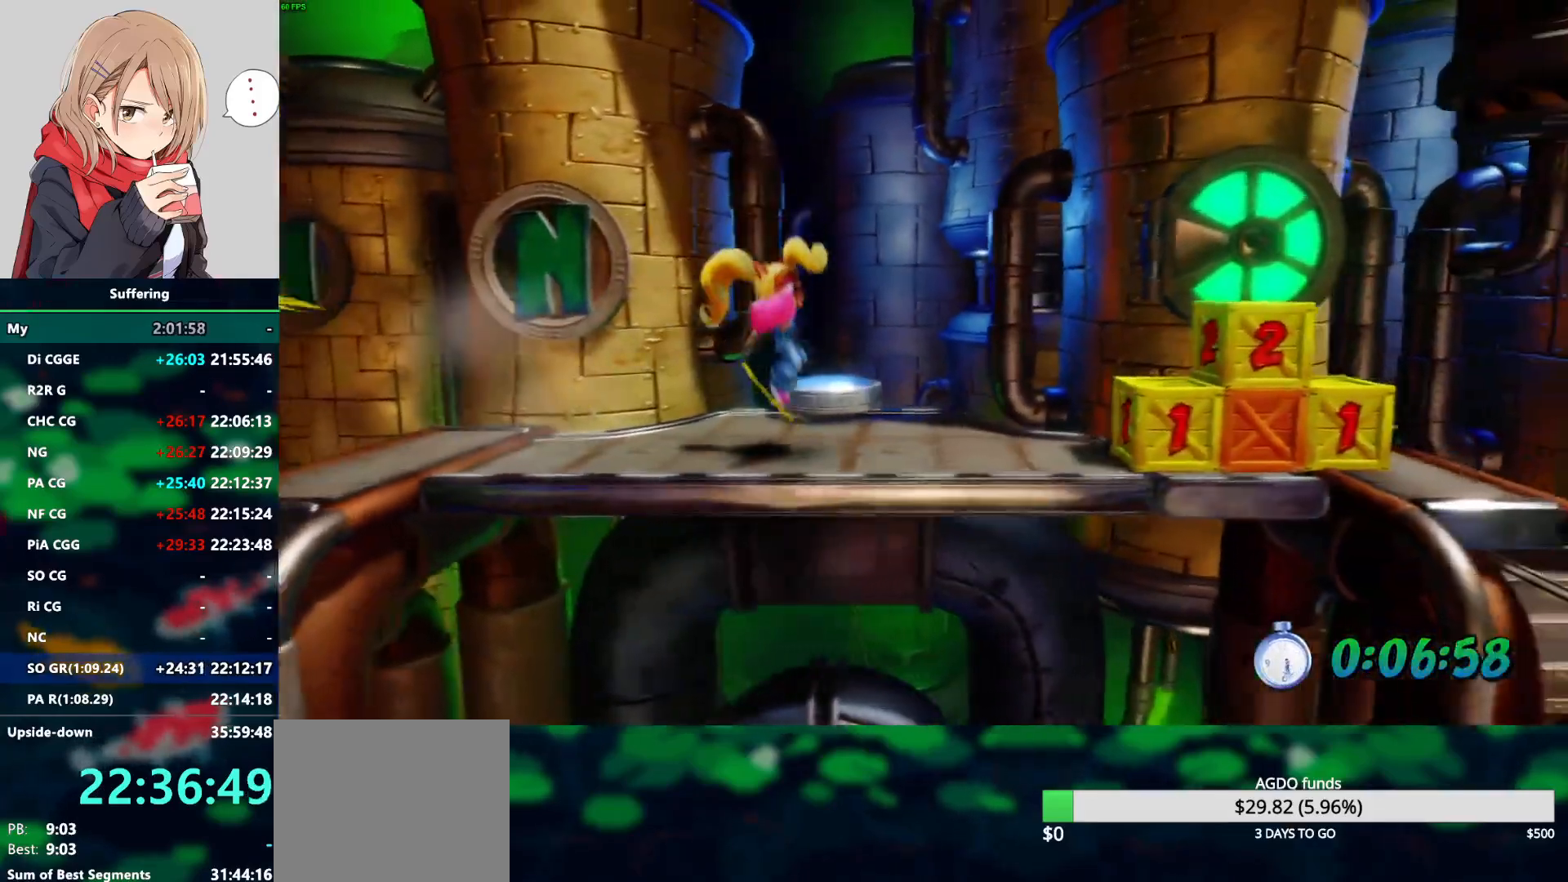
{"buttons": ["DPAD_RIGHT"], "left_stick": "center", "right_stick": "center", "events": [[250, "R1", "down"], [433, "R1", "up"]]}
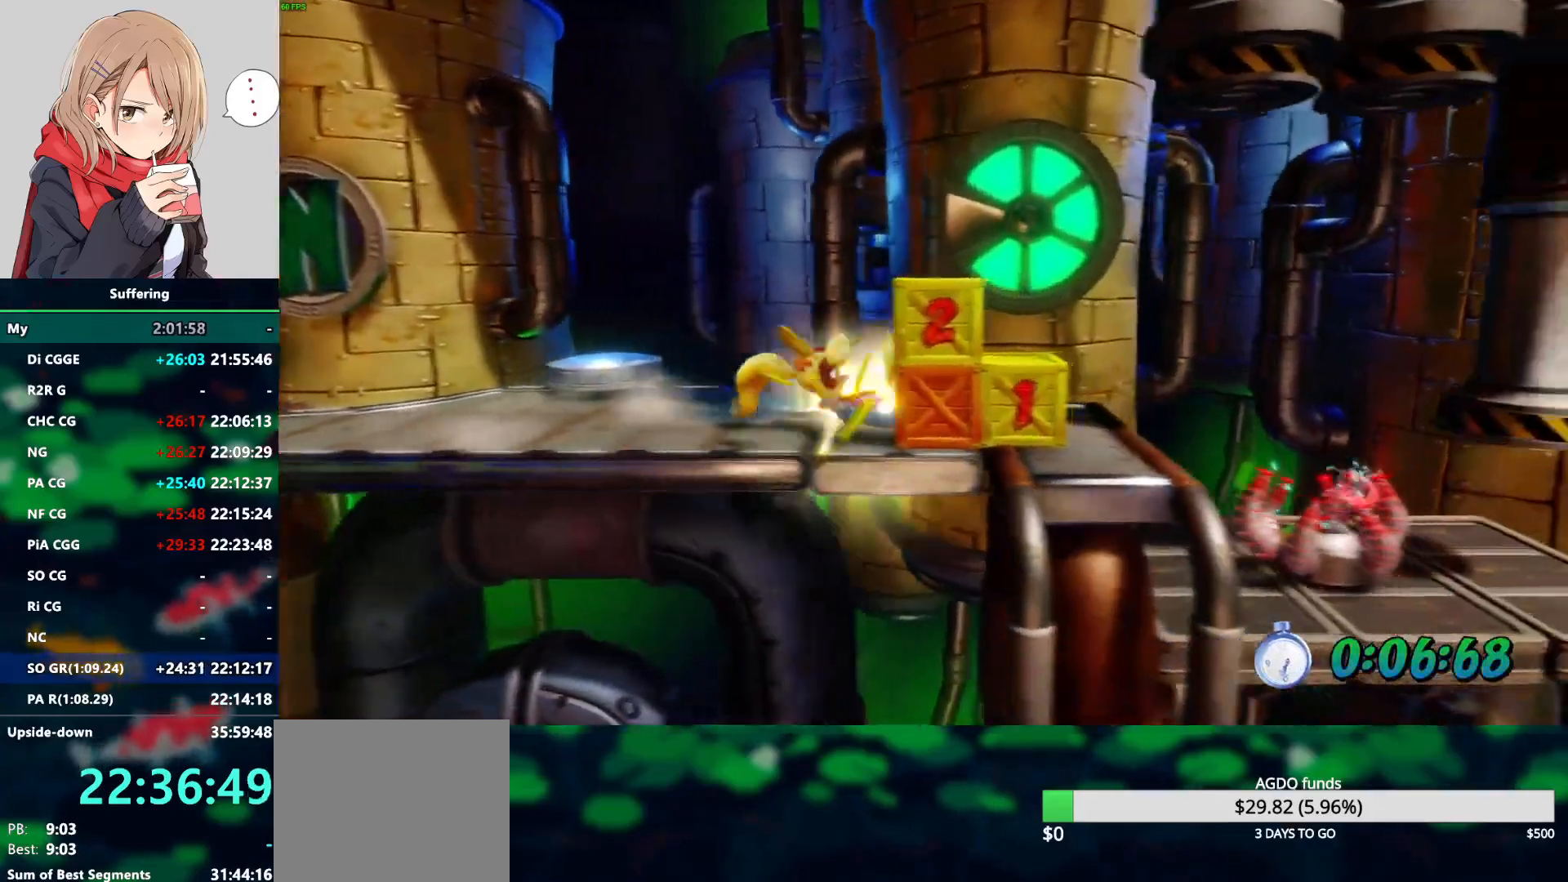
{"buttons": [], "left_stick": "center", "right_stick": "center", "events": [[17, "SQUARE", "down"], [167, "SQUARE", "up"], [383, "DPAD_RIGHT", "up"]]}
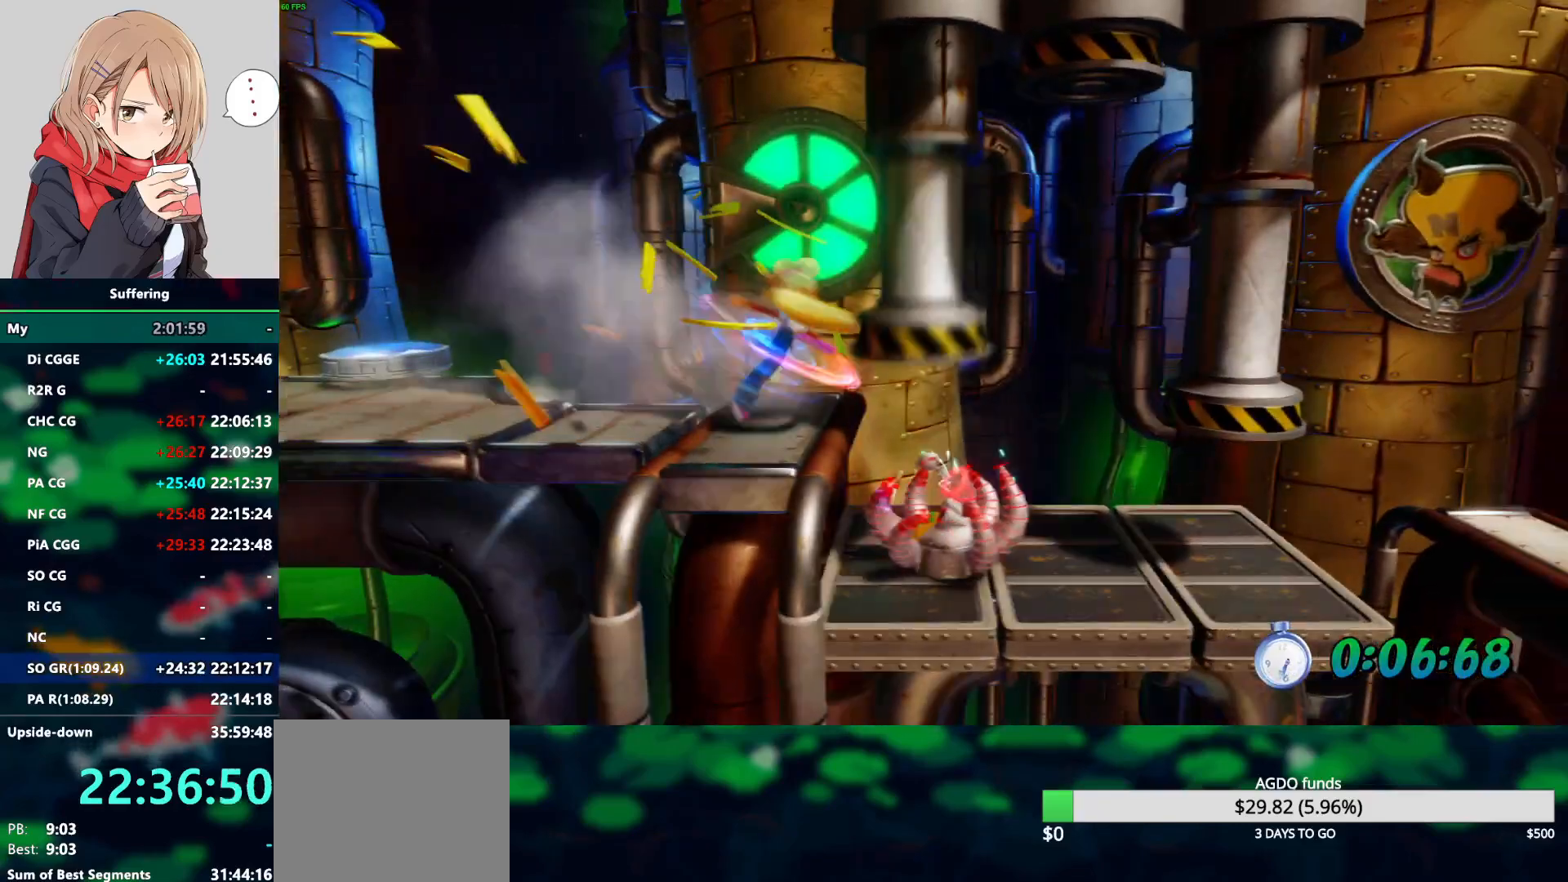
{"buttons": ["DPAD_RIGHT"], "left_stick": "center", "right_stick": "center", "events": [[267, "DPAD_RIGHT", "down"]]}
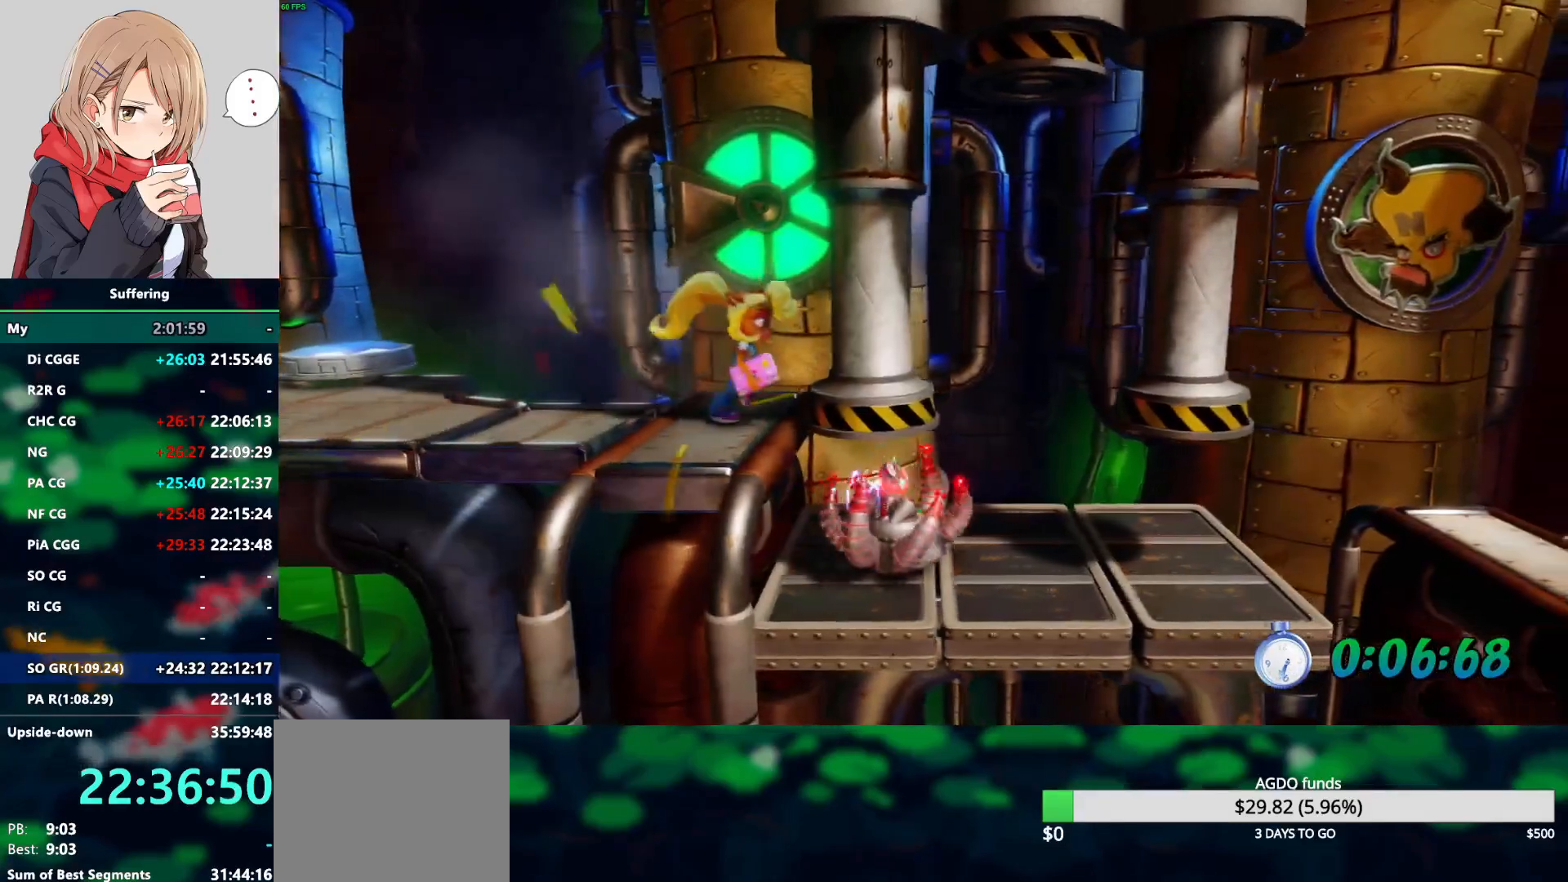
{"buttons": [], "left_stick": "center", "right_stick": "center", "events": [[350, "DPAD_RIGHT", "up"]]}
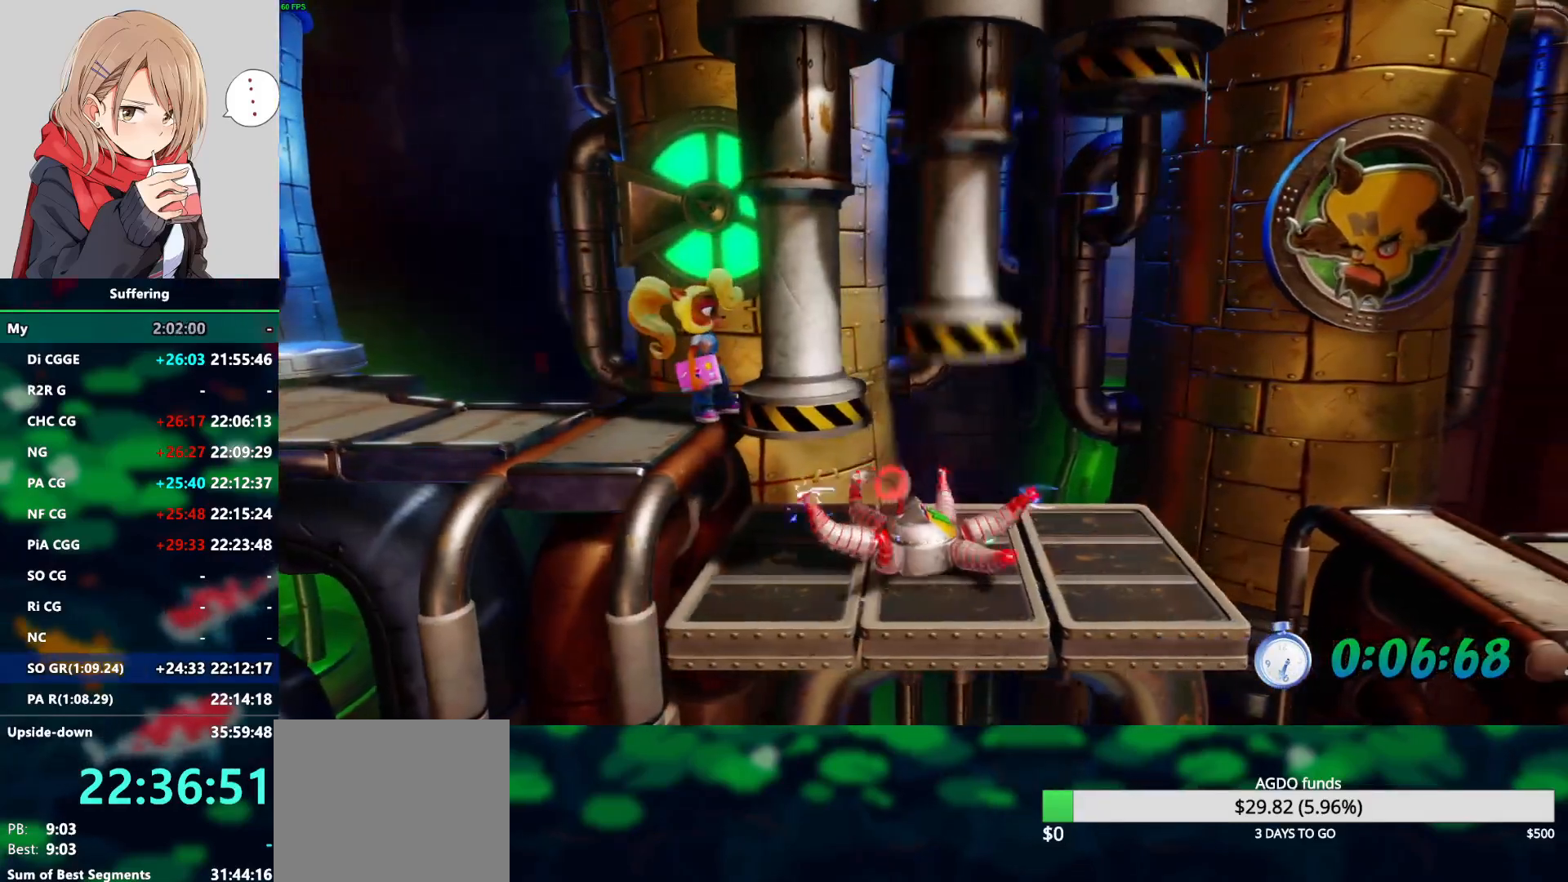
{"buttons": [], "left_stick": "center", "right_stick": "center", "events": [[233, "DPAD_RIGHT", "down"], [450, "DPAD_RIGHT", "up"]]}
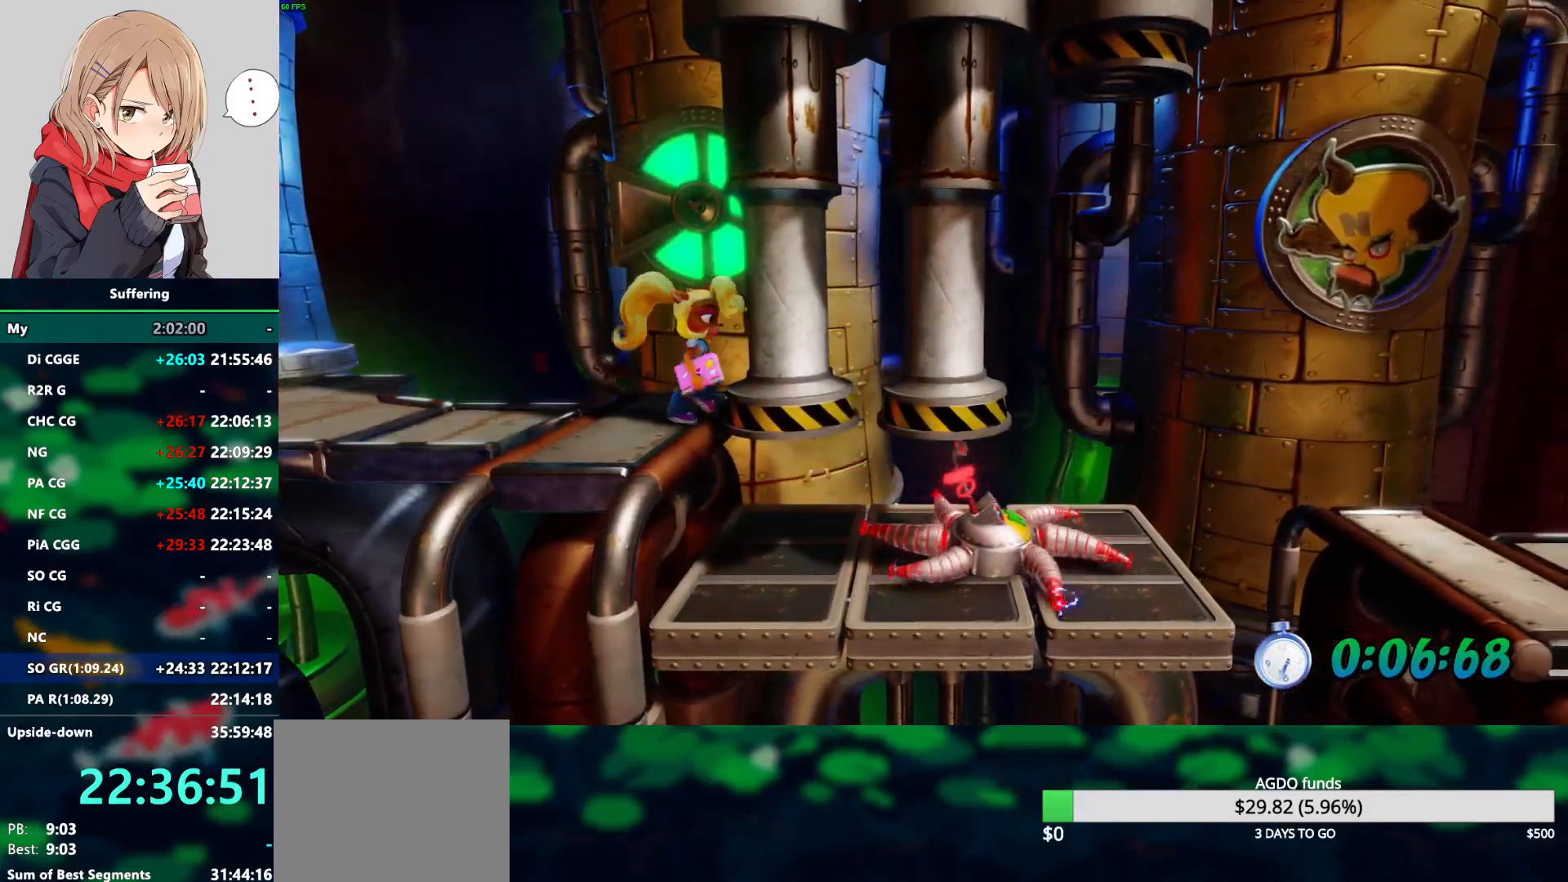
{"buttons": ["DPAD_RIGHT"], "left_stick": "center", "right_stick": "center", "events": [[50, "DPAD_RIGHT", "down"]]}